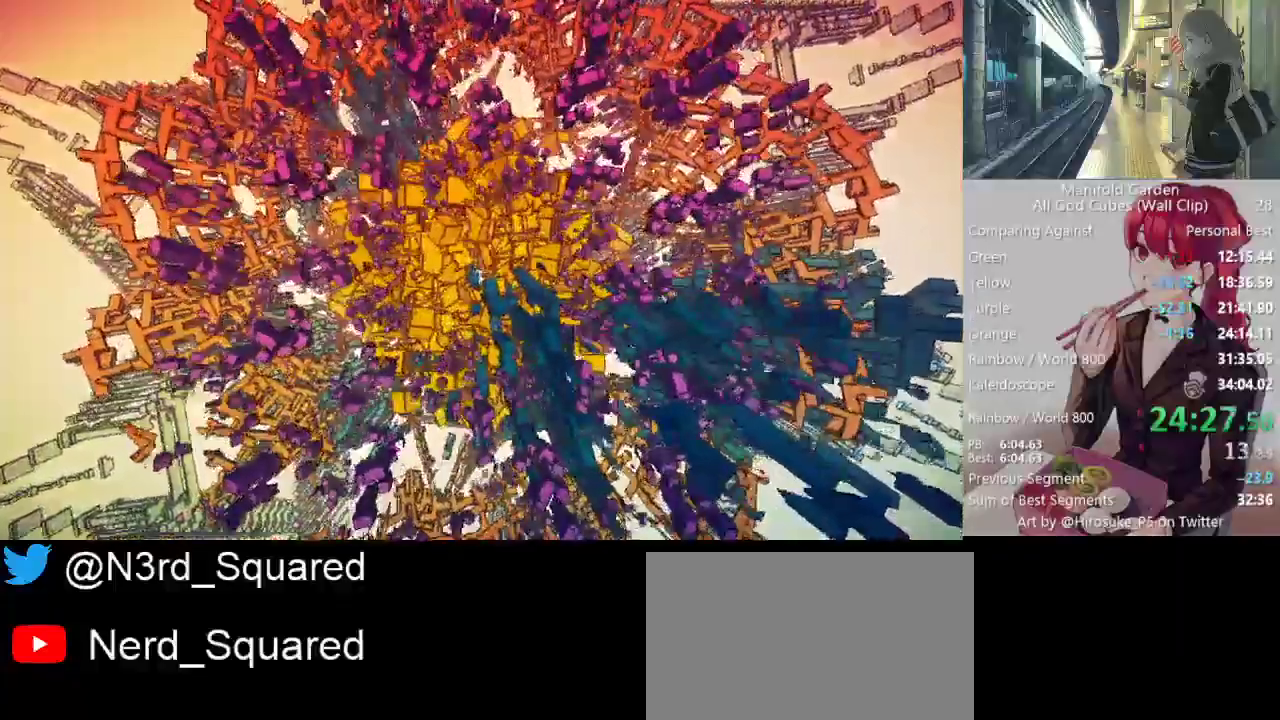
Gameplay with keyboard and mouse; each line is a JSON object with the keys and mouse buttons held at the frame after it. "events" lists presses ("down") and releases ("up") of "1", "2", "3", "4", "5", "a", "alt", "c", "caps_lock", "ctrl", "d", "e", "f", "g", "q", "r", "s", "shift", "space", "t", "tab", "v", "w", "x", "z", "mouse_left", "mouse_wheel" and "mouse_right" between this image and that frame as [ms after this image, input, new state], when the widget could be followed in between. "mouse_left", "mouse_wheel", "mouse_right" = the "left", "wheel", "right" buttons of the "mouse" list. No other keys are recorded. "wheel" means that the mouse wheel is clicked or scrolled. Not read: mouse_move.
{"keys": [], "mouse": ["left"], "events": [[383, "mouse_left", "down"]]}
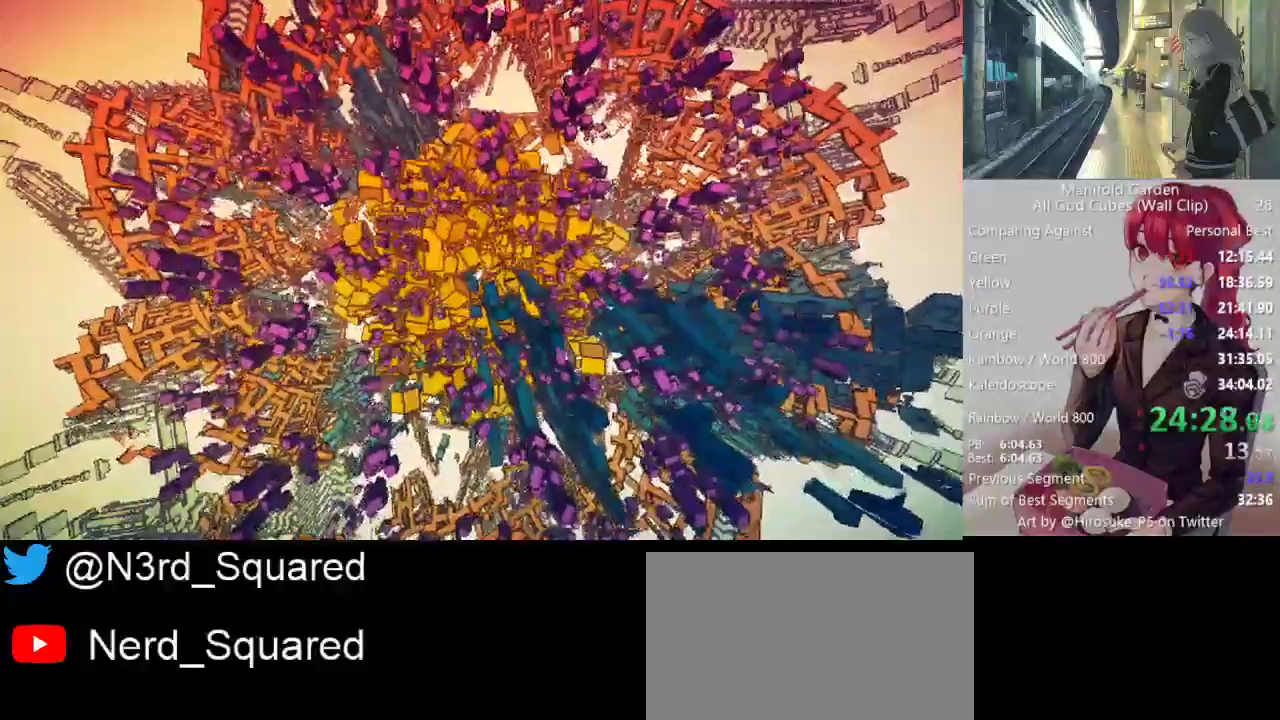
{"keys": [], "mouse": ["left"], "events": []}
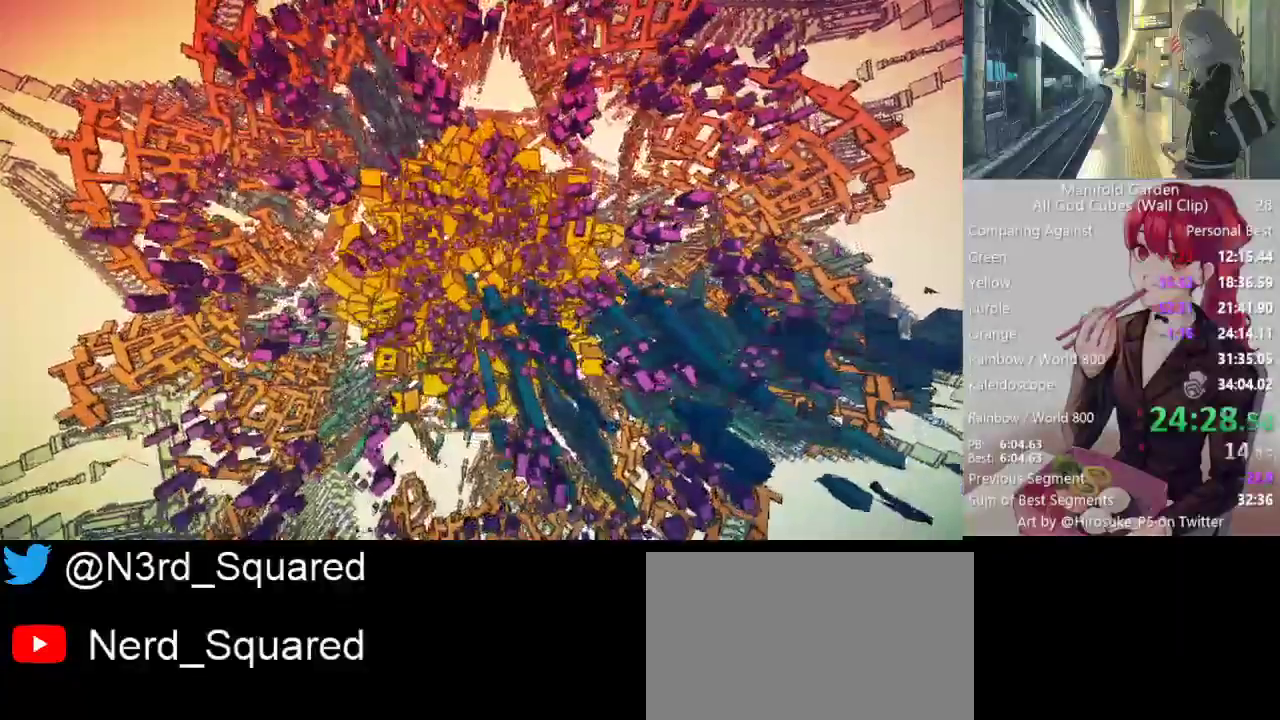
{"keys": [], "mouse": ["left"], "events": []}
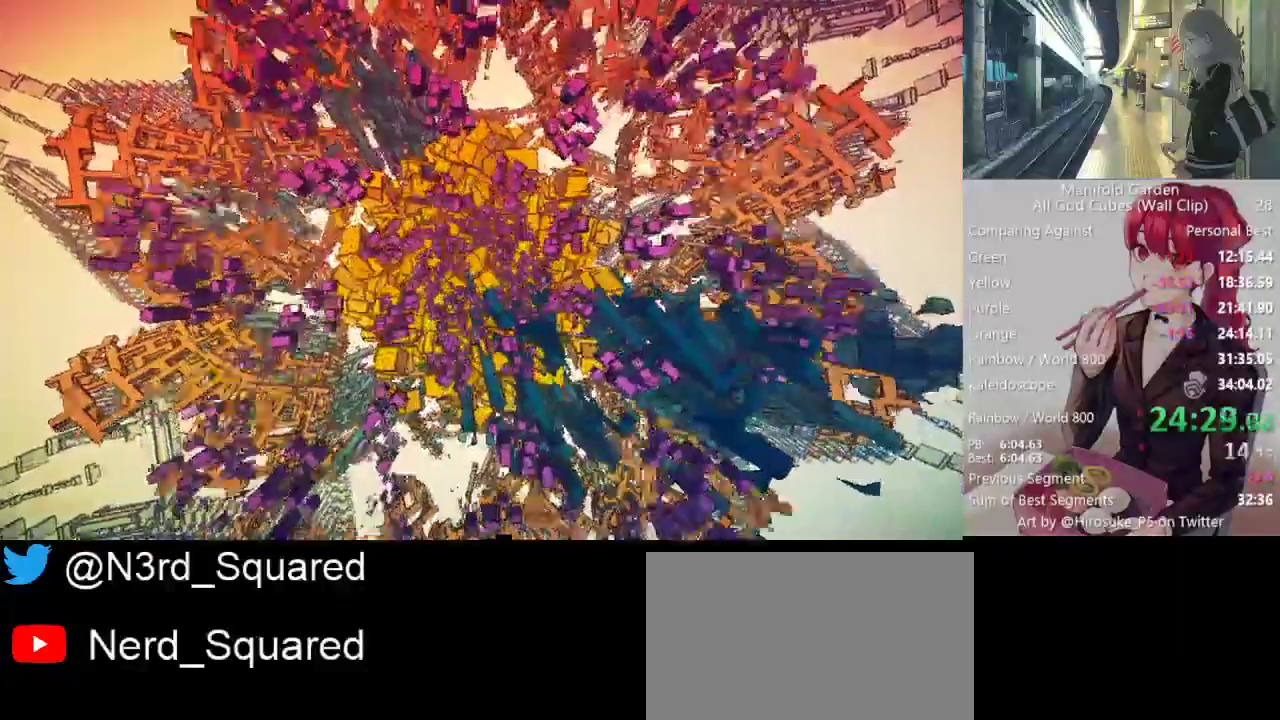
{"keys": [], "mouse": ["left"], "events": []}
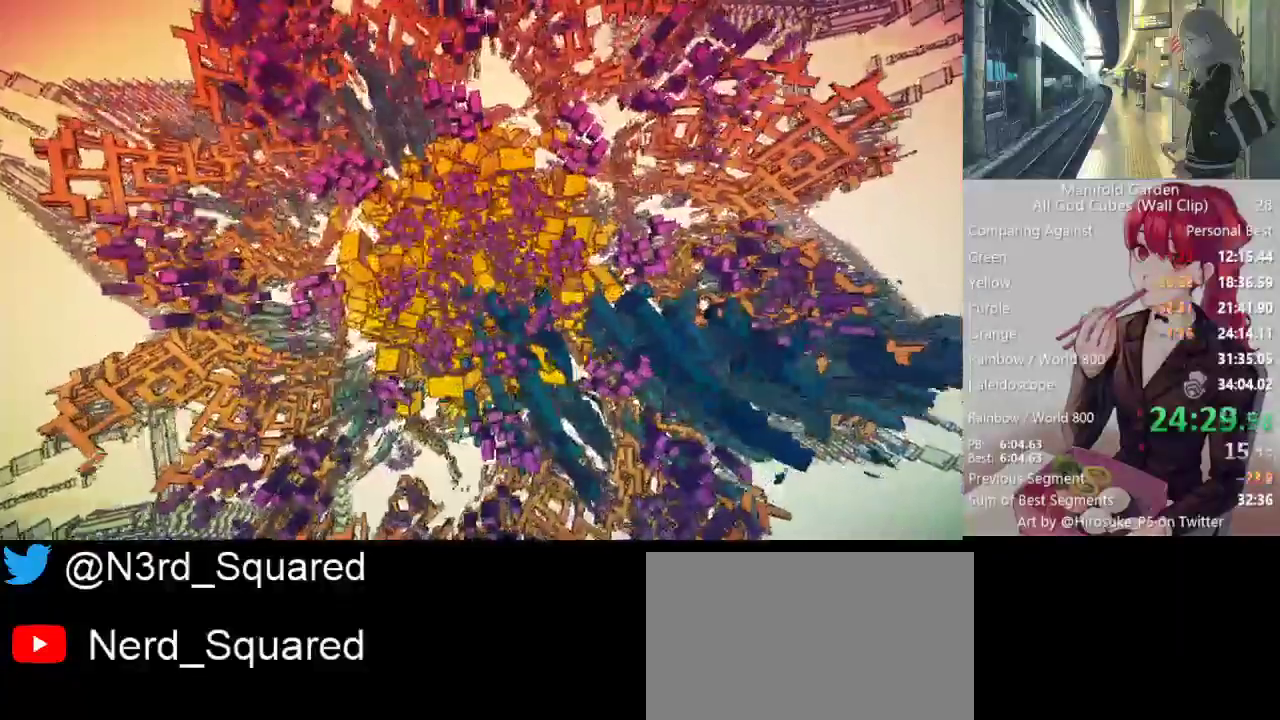
{"keys": [], "mouse": ["left"], "events": []}
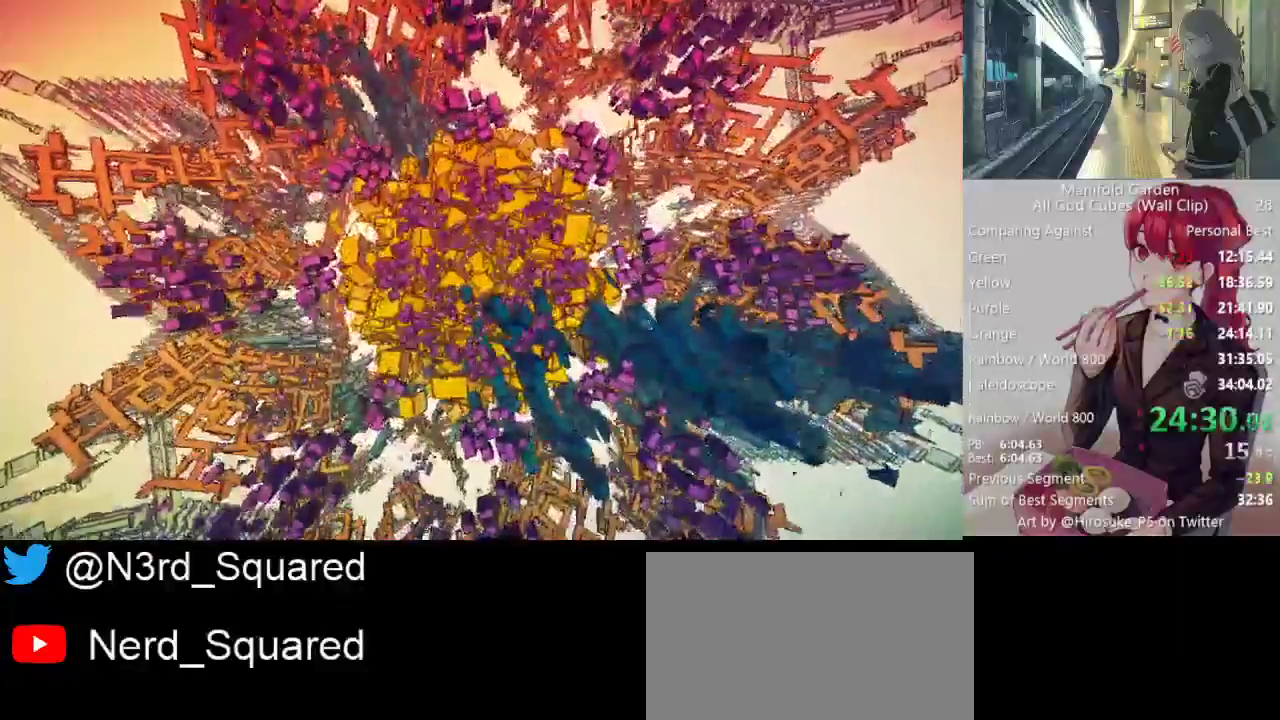
{"keys": [], "mouse": ["left"], "events": []}
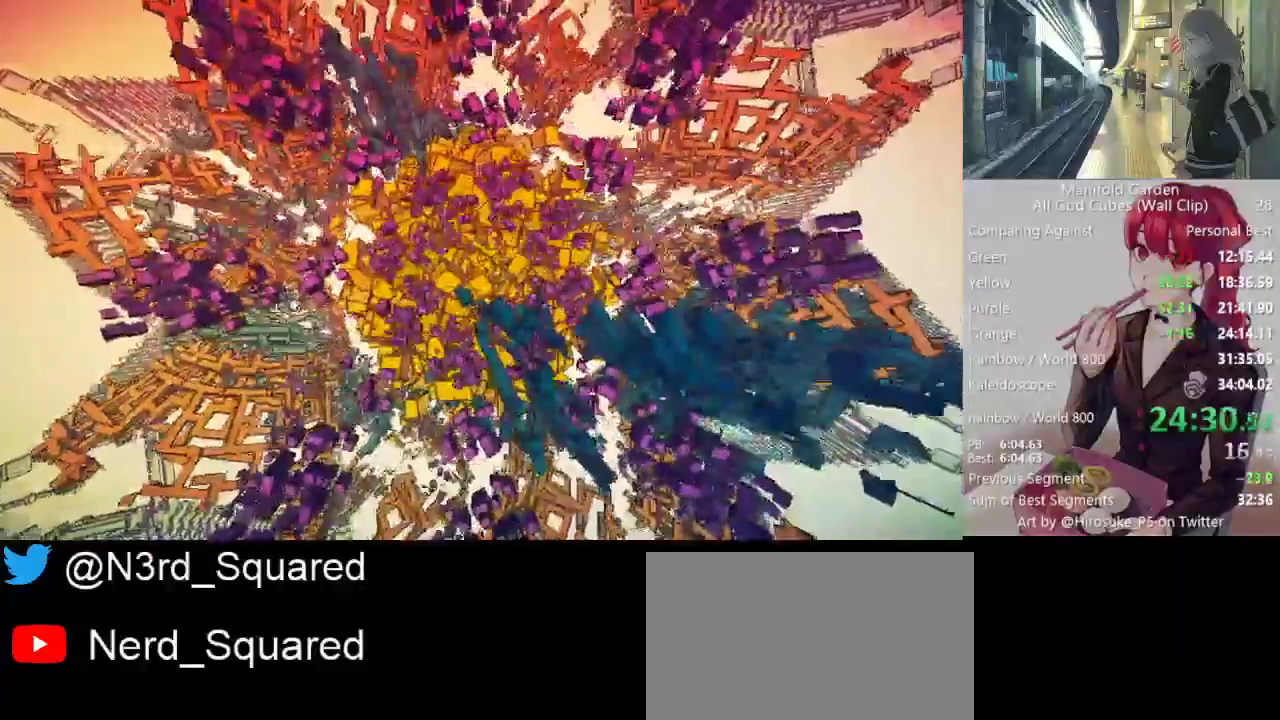
{"keys": [], "mouse": ["left"], "events": []}
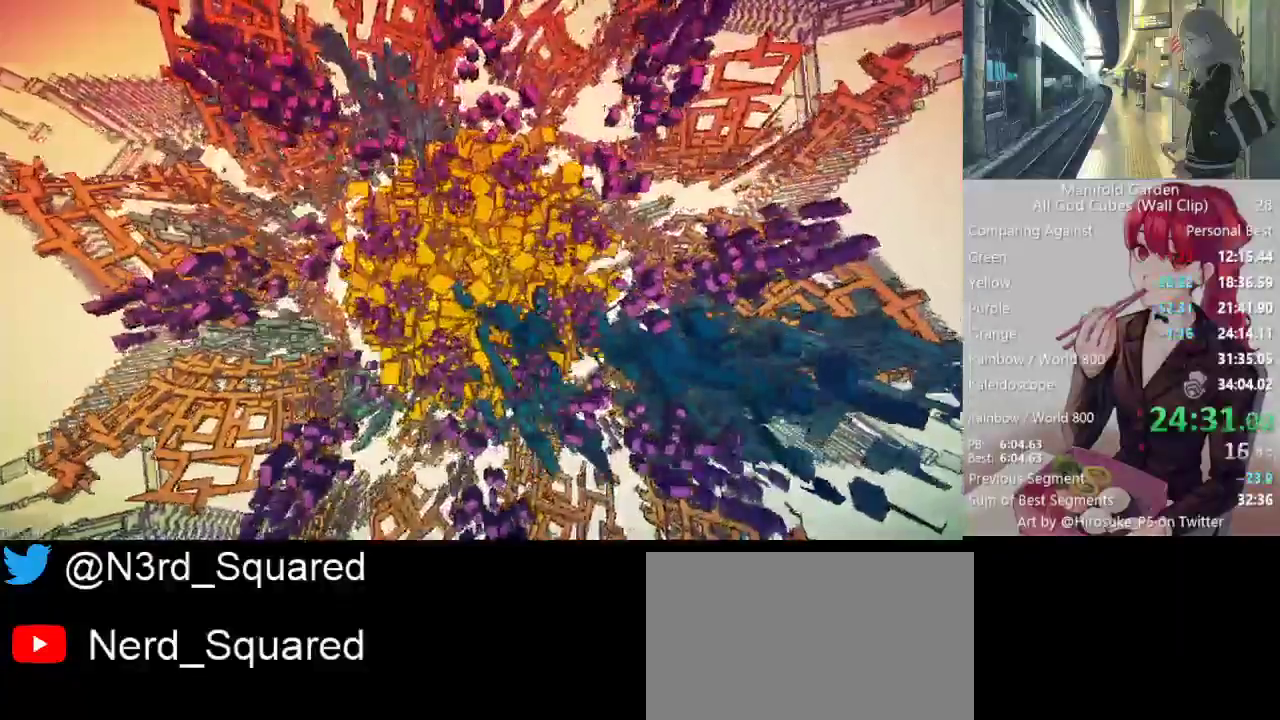
{"keys": [], "mouse": ["left"], "events": []}
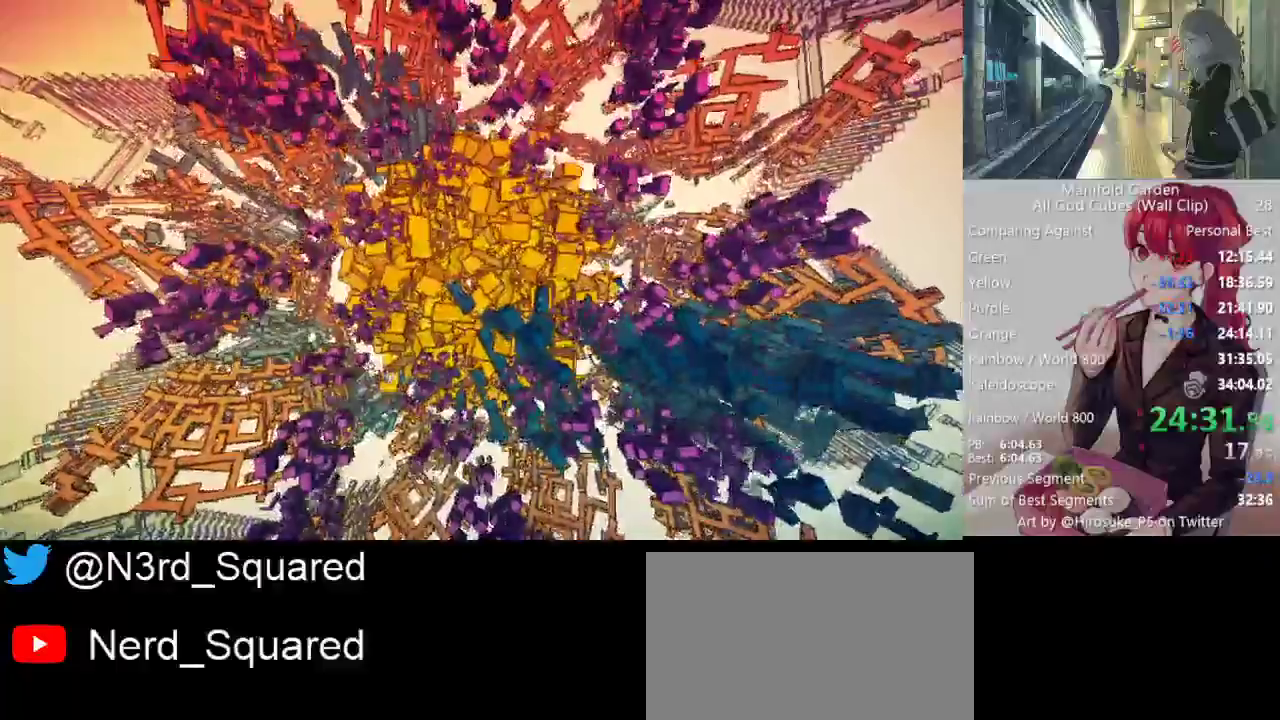
{"keys": [], "mouse": ["left"], "events": []}
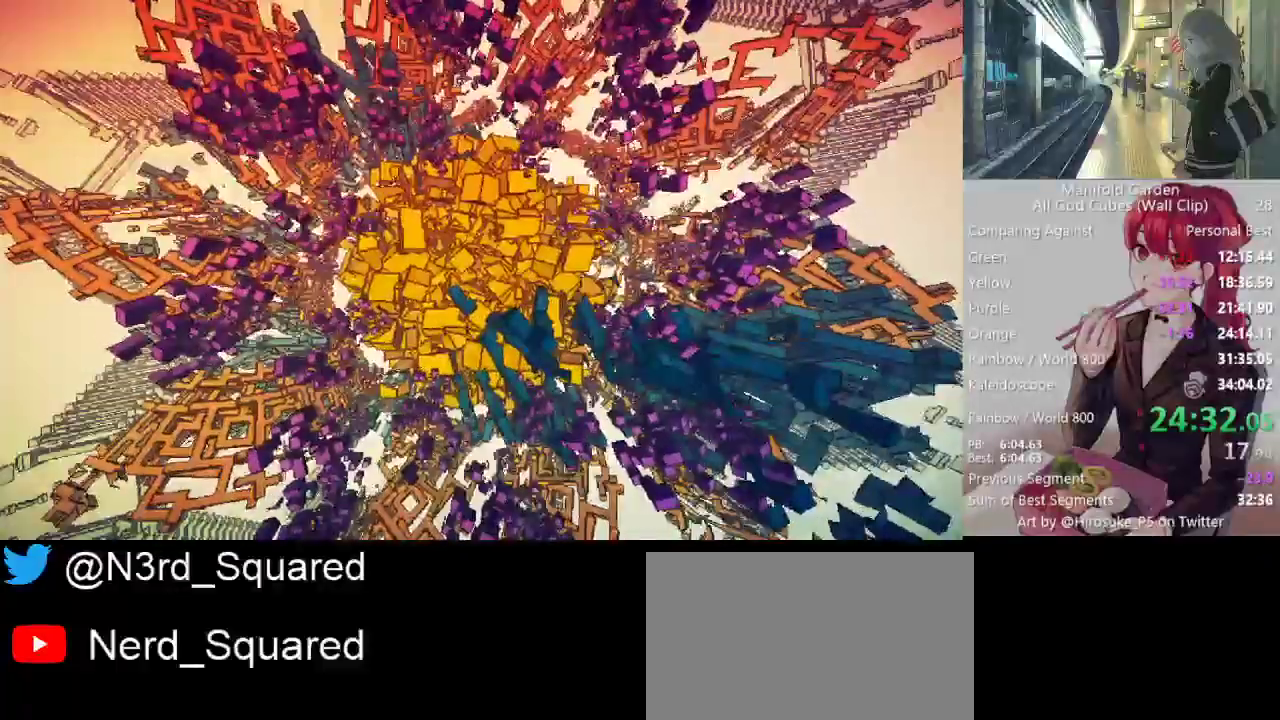
{"keys": [], "mouse": ["left"], "events": []}
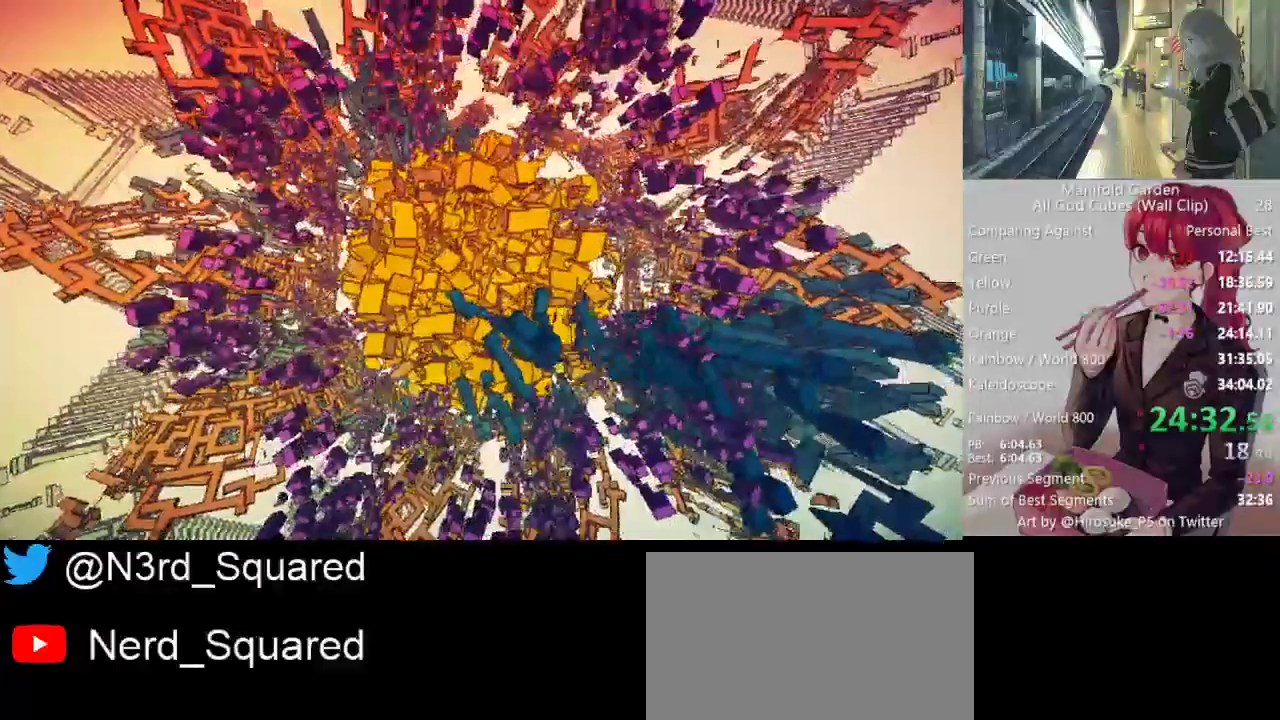
{"keys": [], "mouse": ["left"], "events": []}
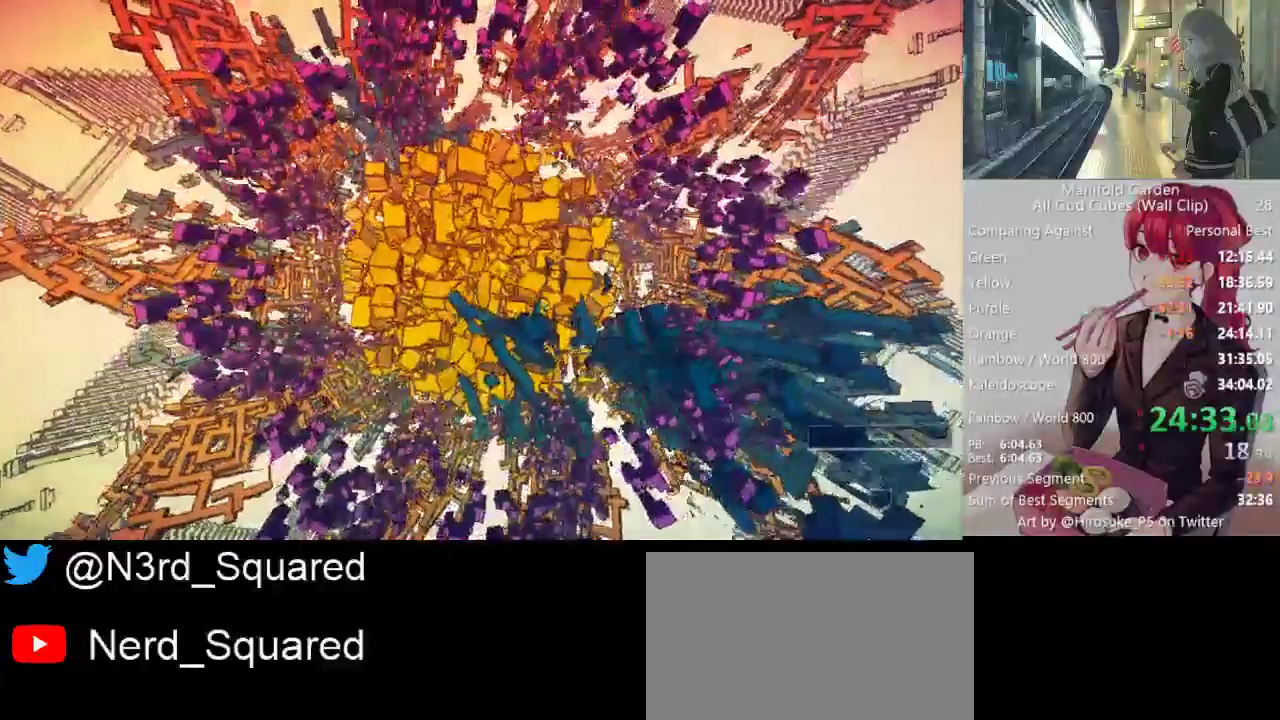
{"keys": [], "mouse": ["left"], "events": []}
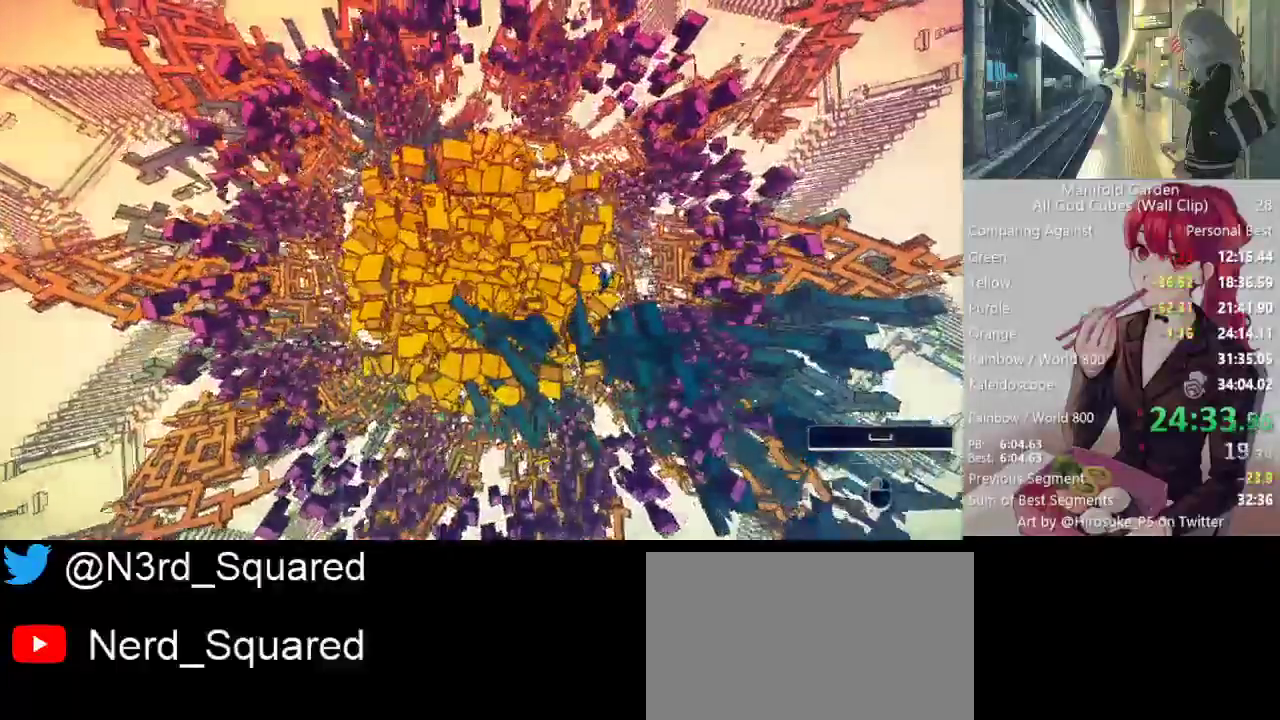
{"keys": [], "mouse": ["left"], "events": []}
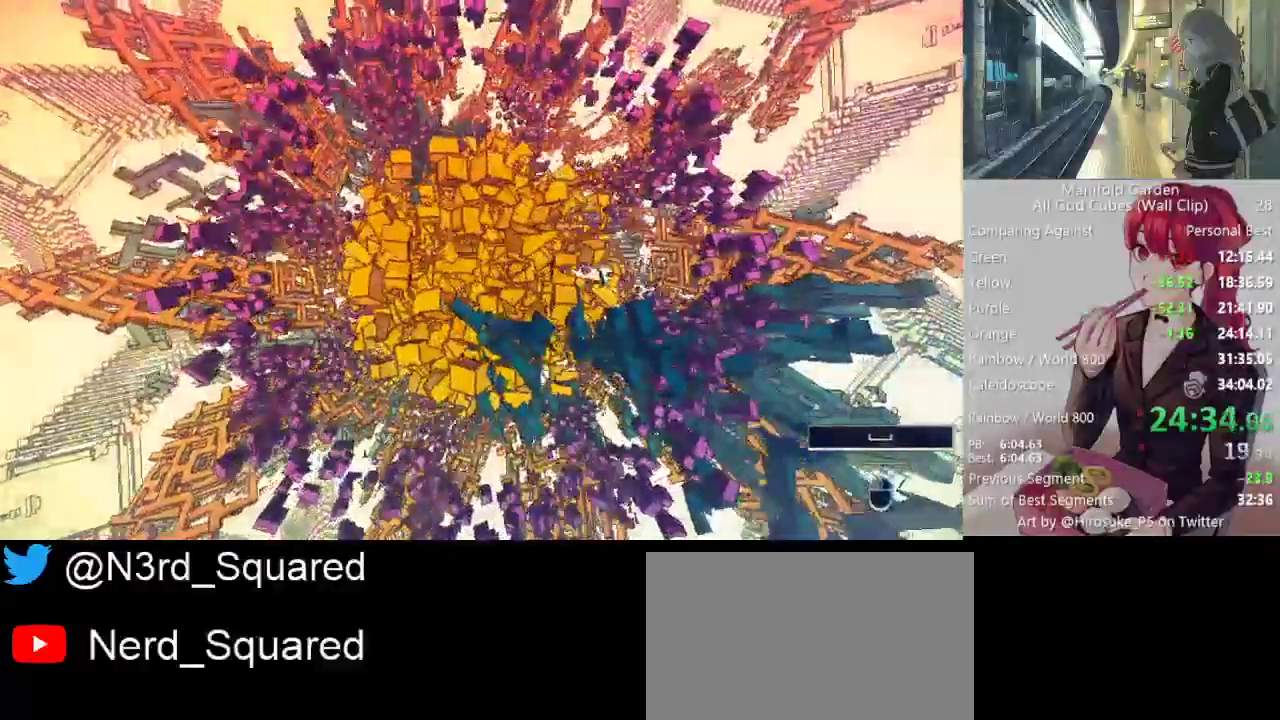
{"keys": [], "mouse": ["left"], "events": []}
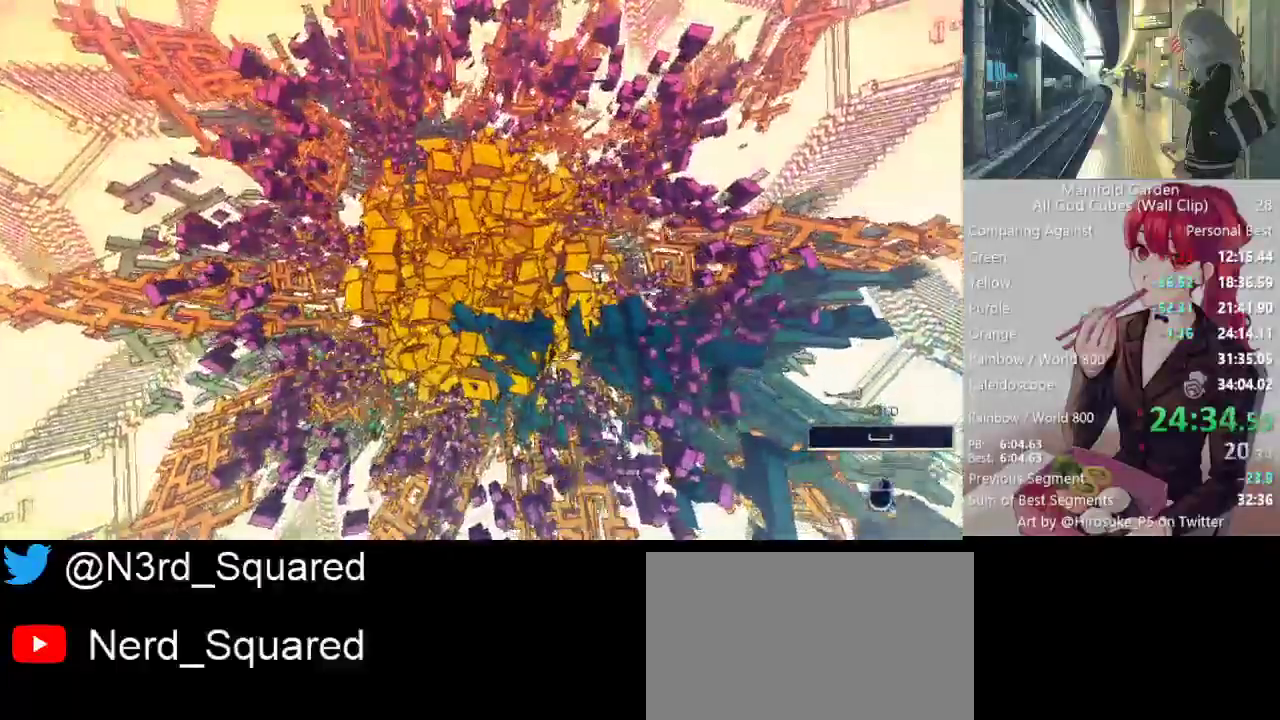
{"keys": [], "mouse": ["left"], "events": []}
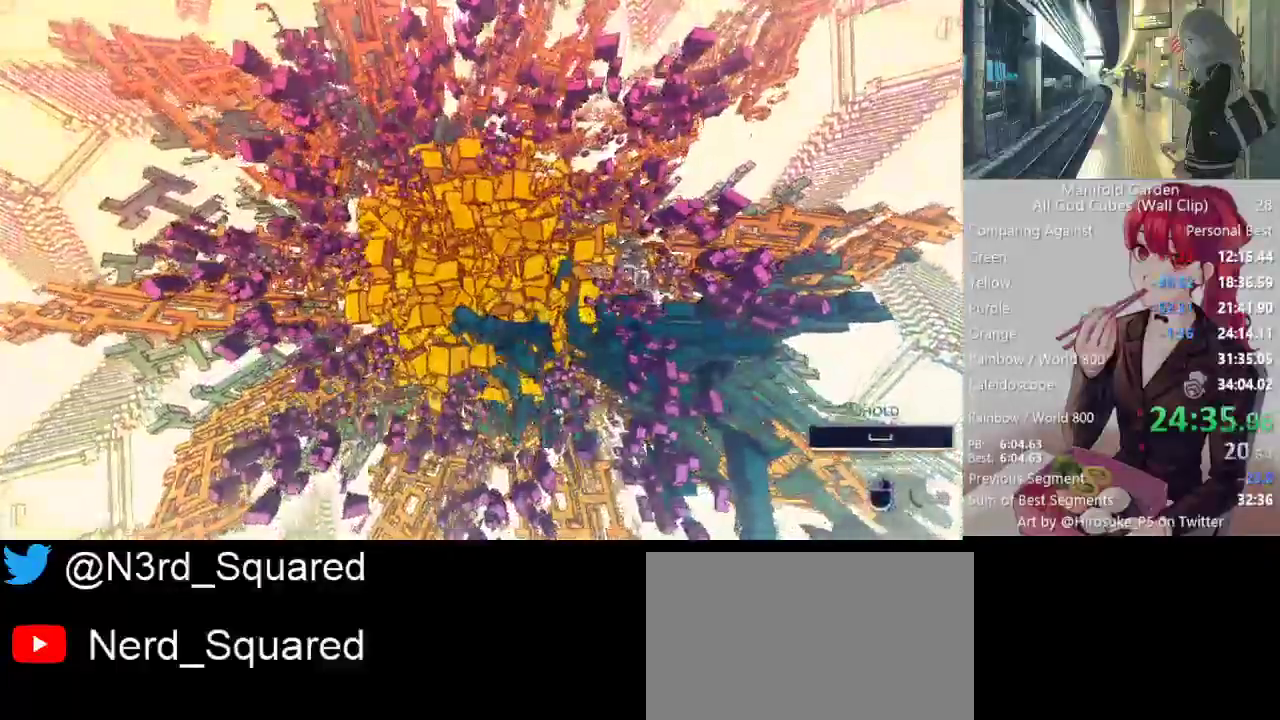
{"keys": [], "mouse": ["left"], "events": []}
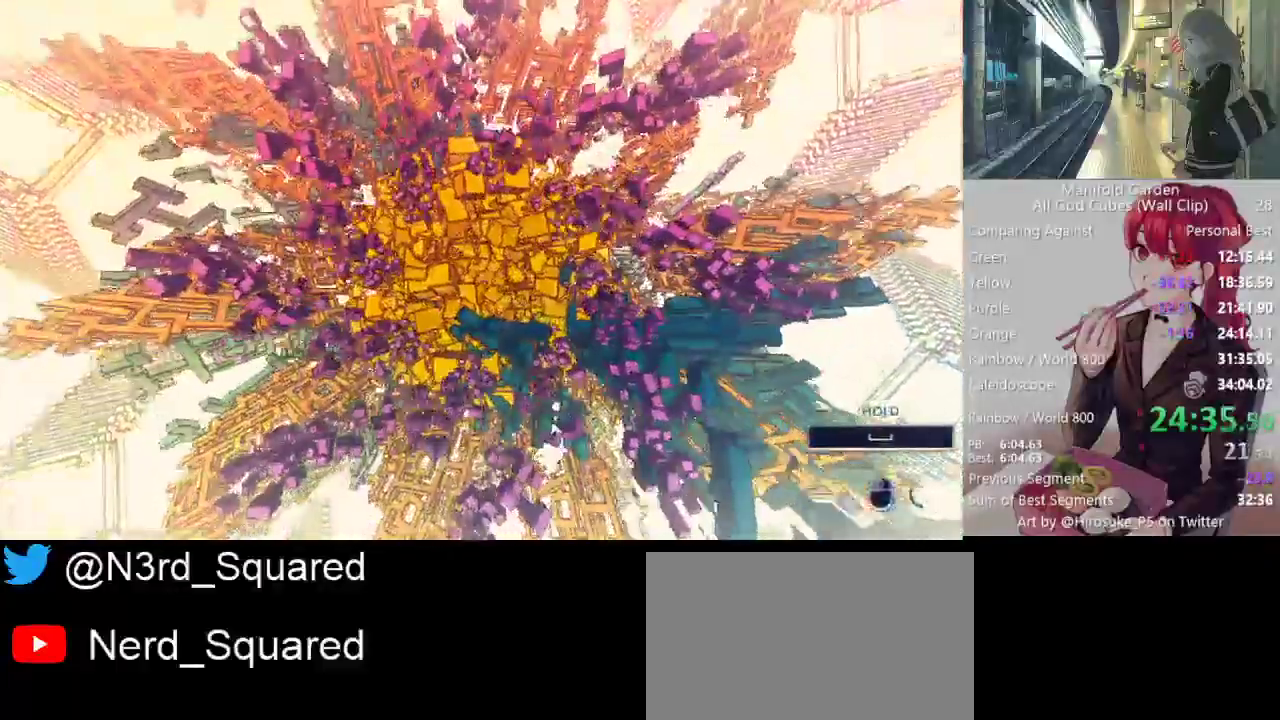
{"keys": [], "mouse": ["left"], "events": []}
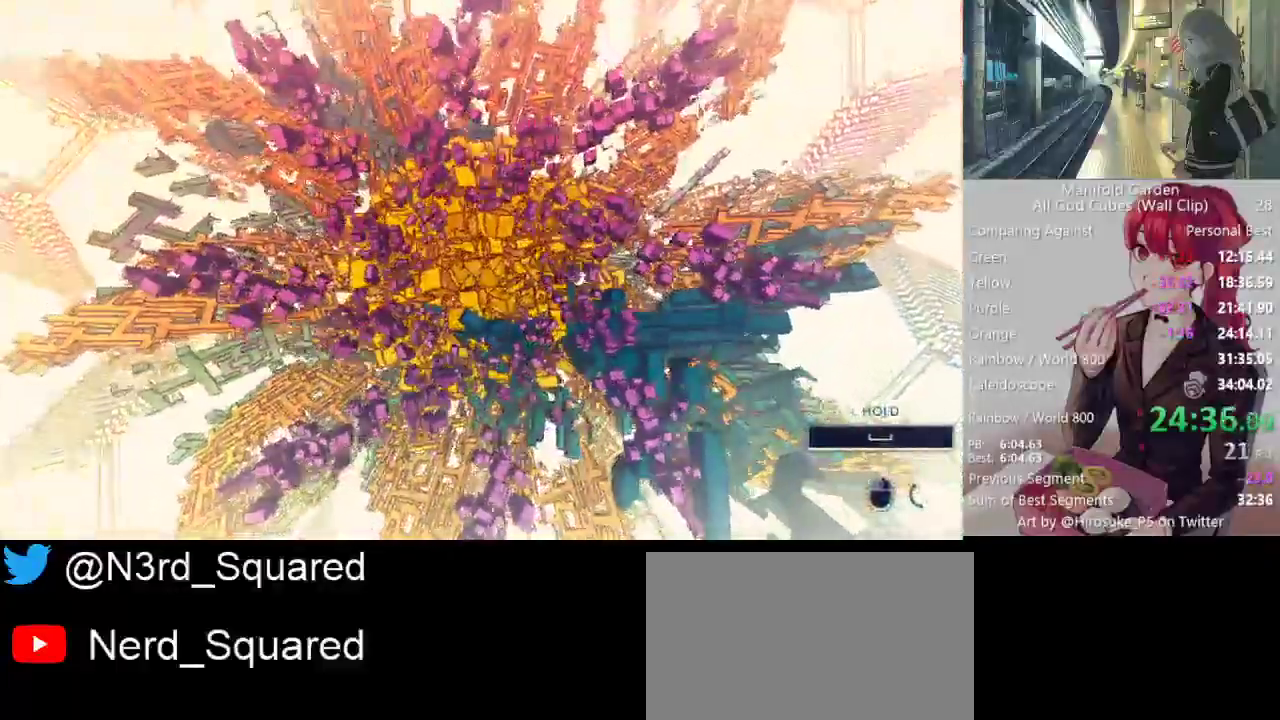
{"keys": [], "mouse": ["left"], "events": []}
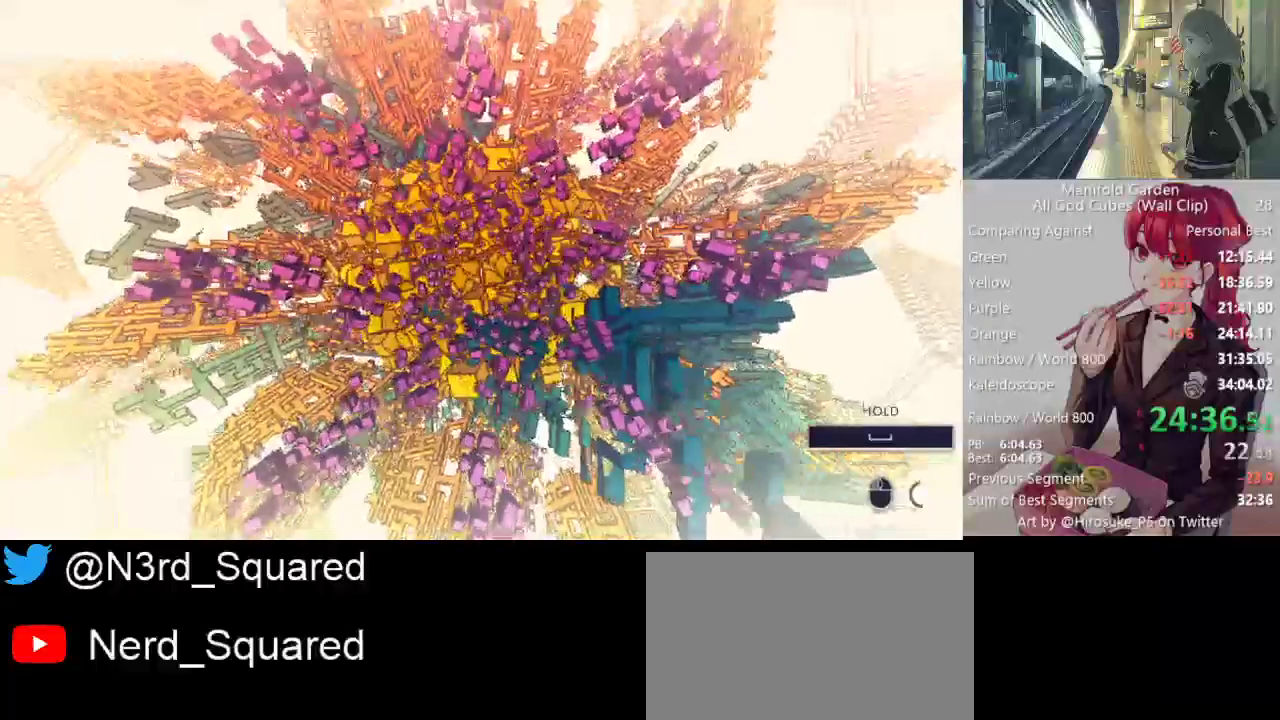
{"keys": [], "mouse": ["left"], "events": []}
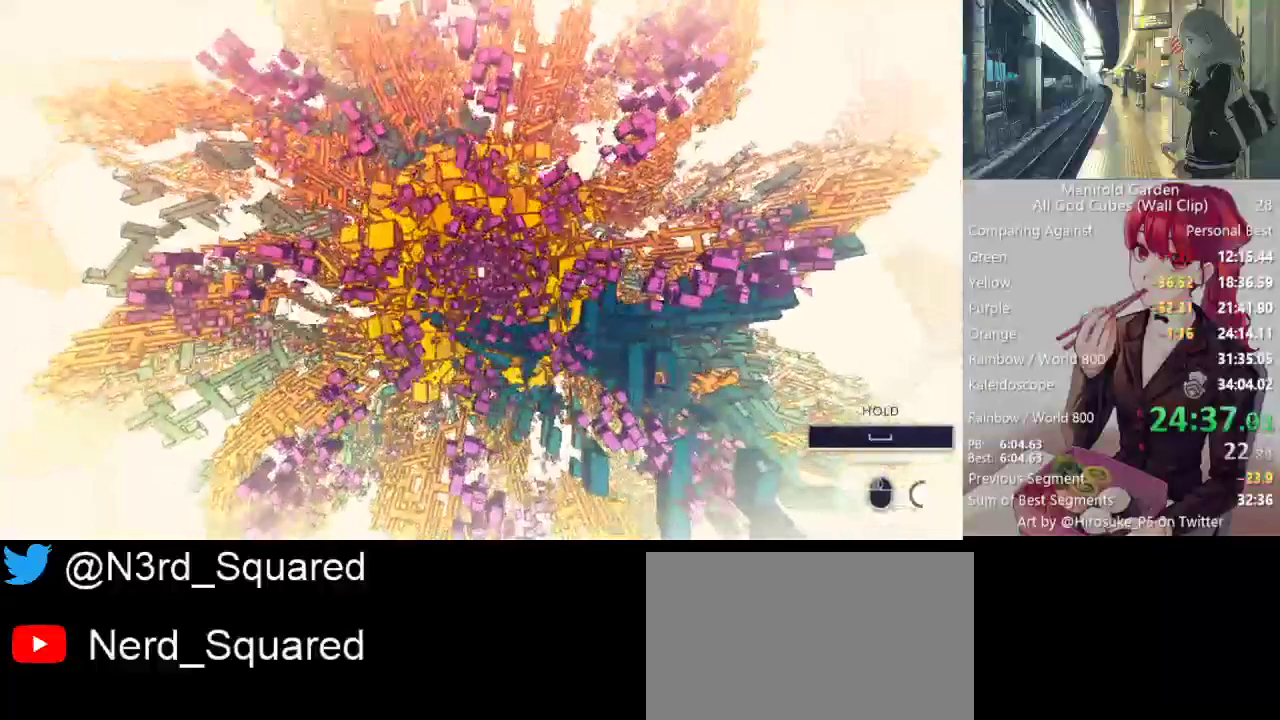
{"keys": [], "mouse": ["left"], "events": []}
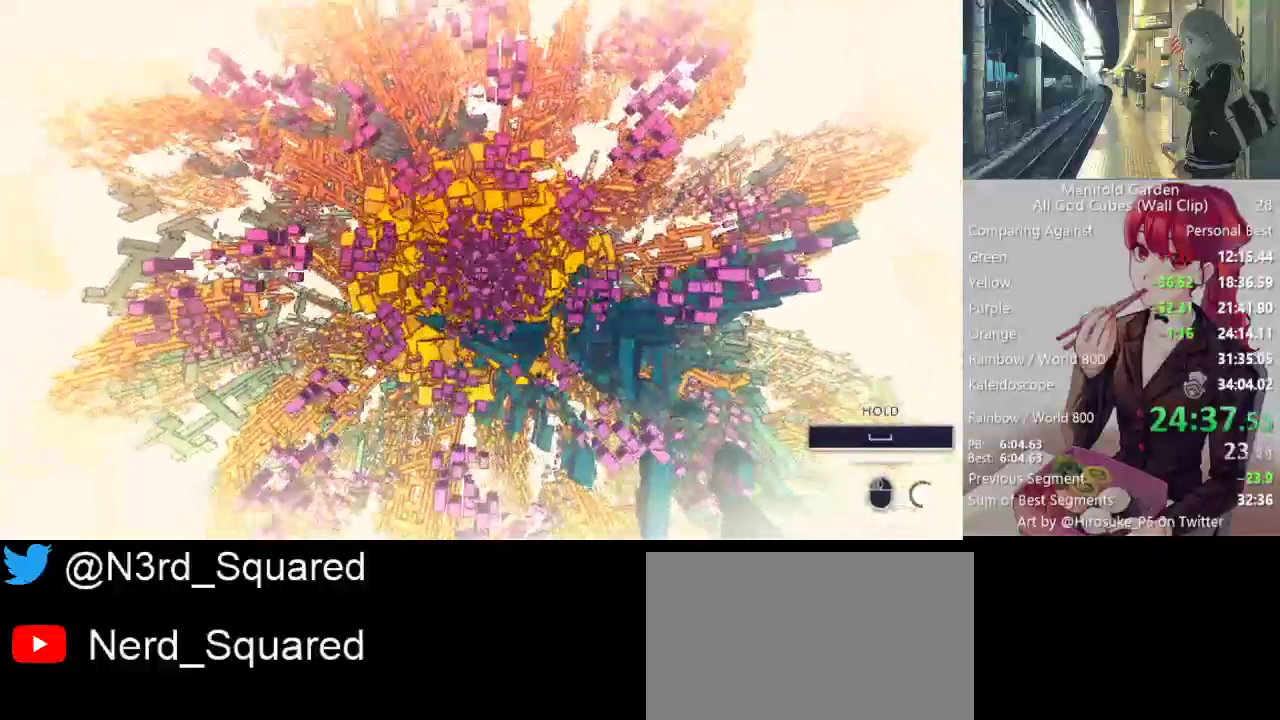
{"keys": [], "mouse": ["left"], "events": []}
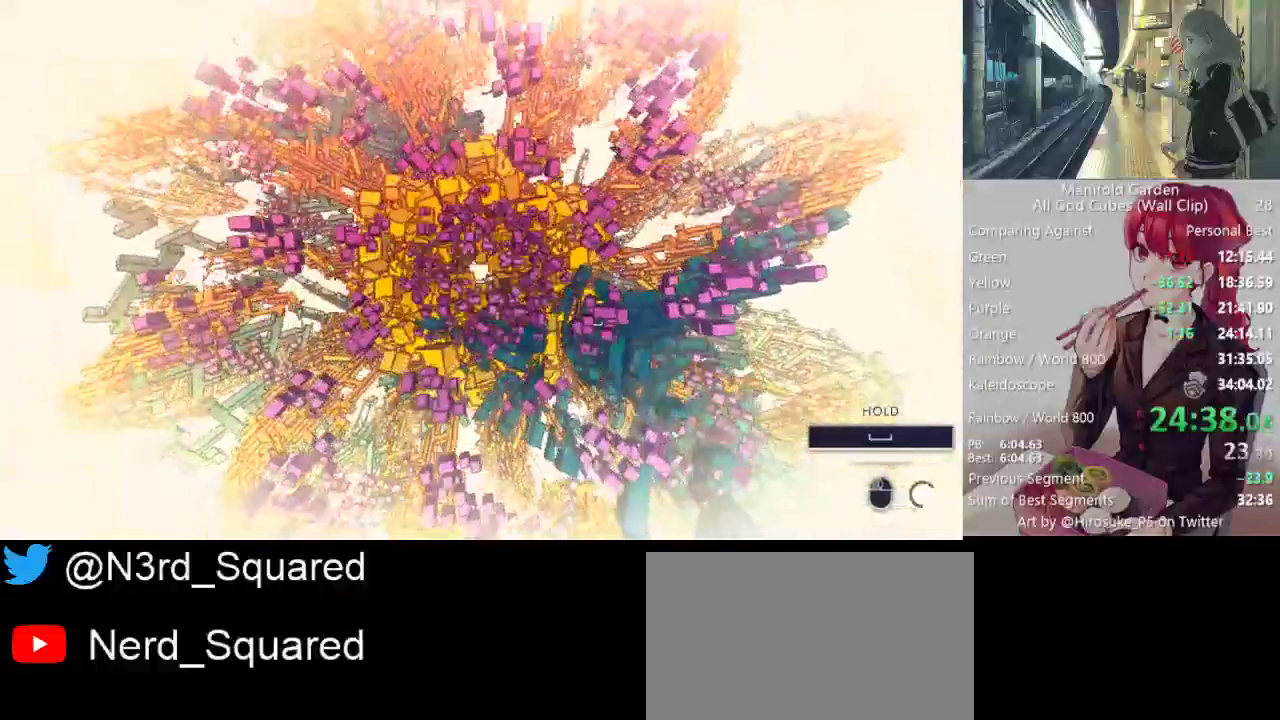
{"keys": [], "mouse": ["left"], "events": []}
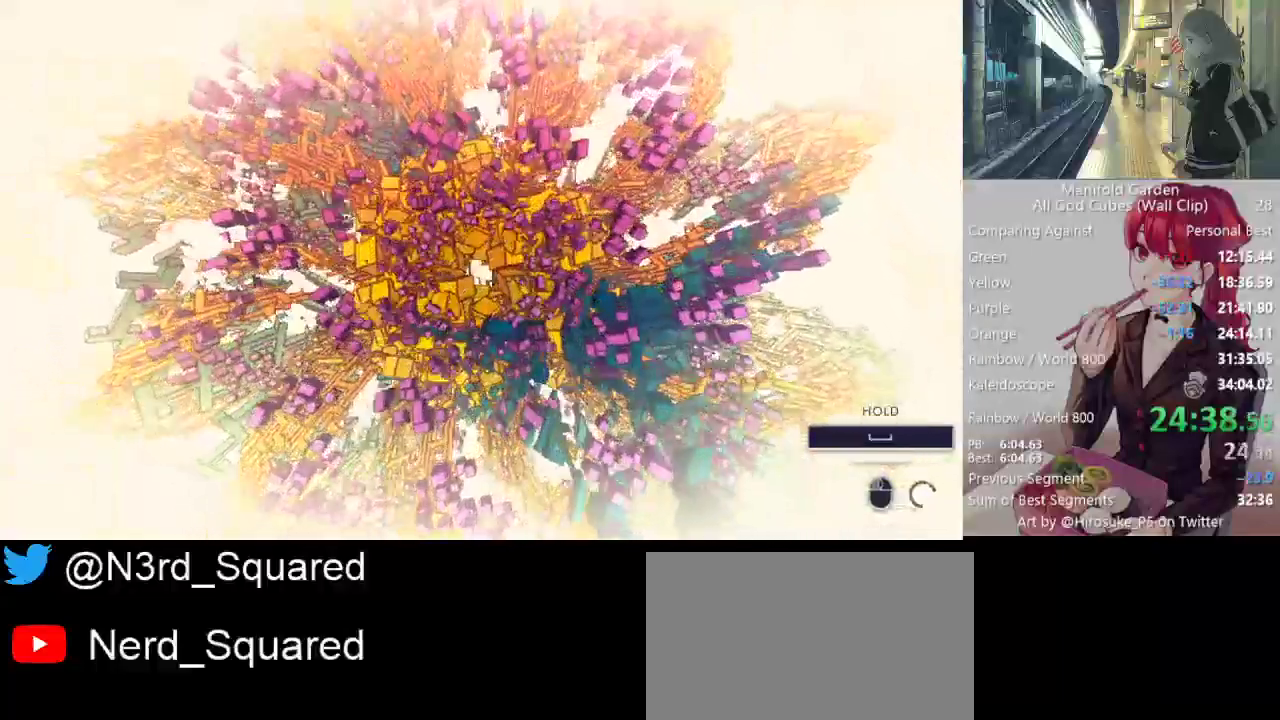
{"keys": [], "mouse": ["left"], "events": []}
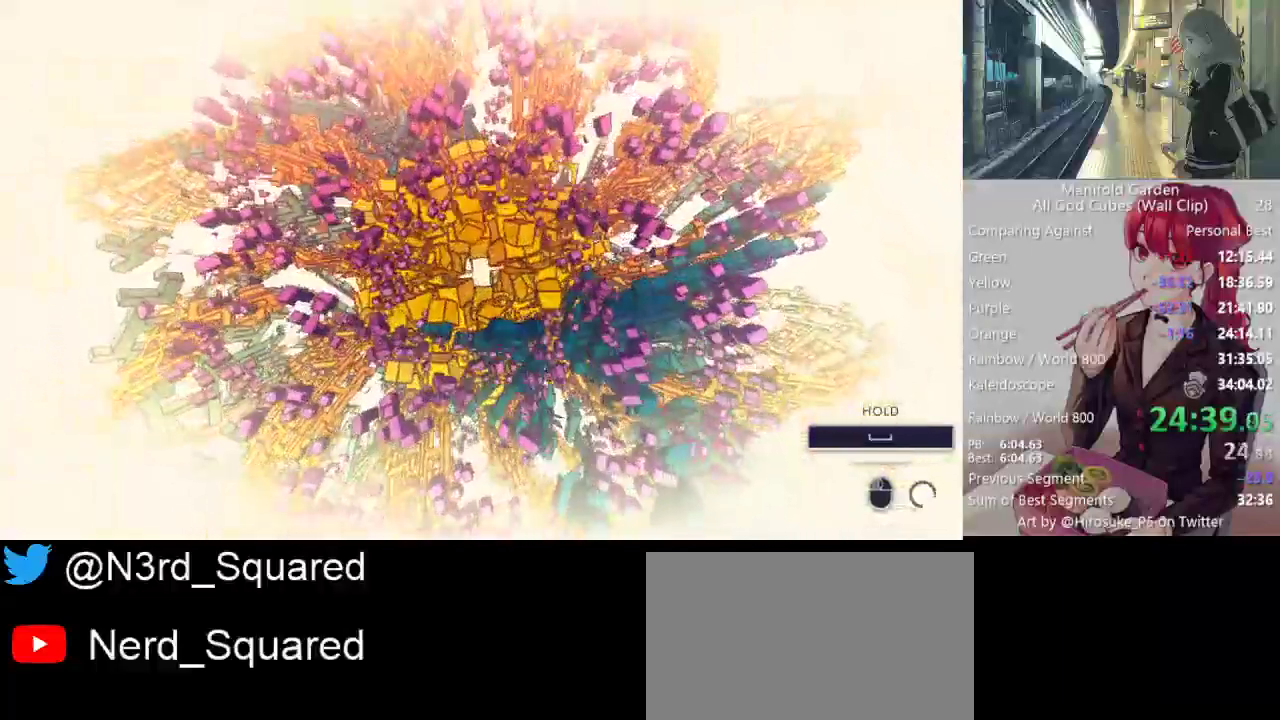
{"keys": ["shift"], "mouse": ["left"], "events": [[467, "shift", "down"]]}
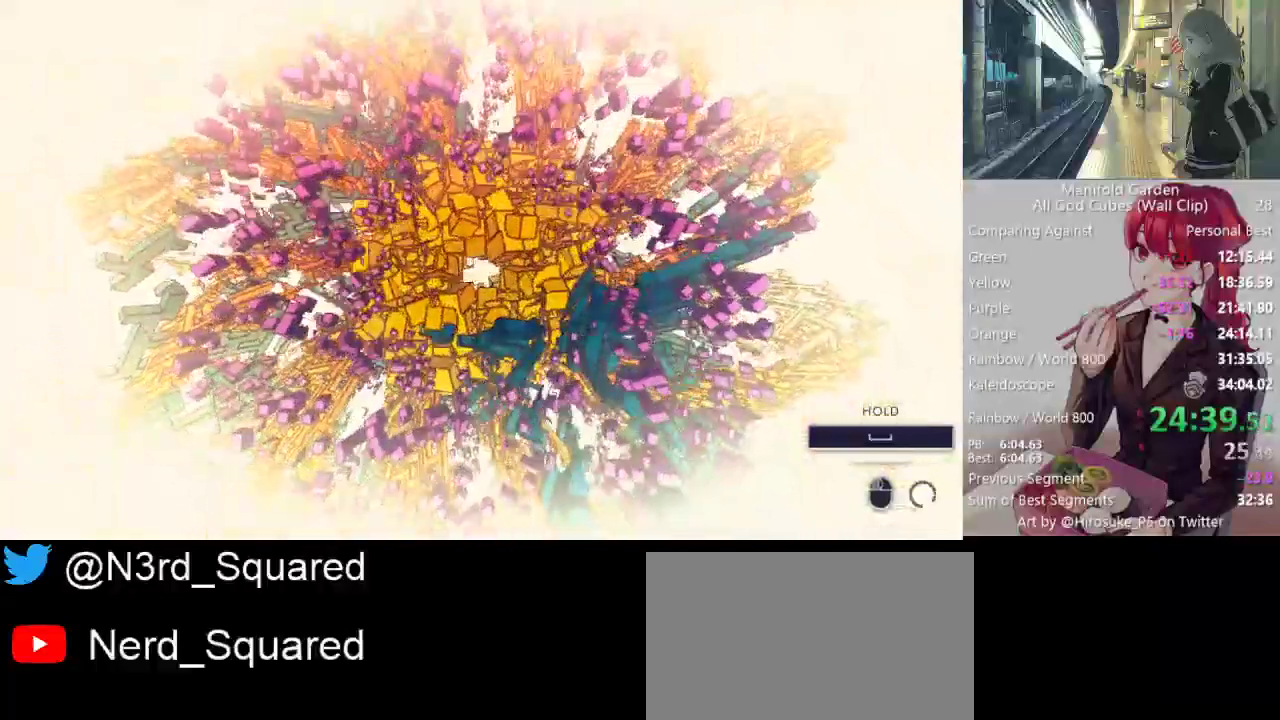
{"keys": ["shift"], "mouse": ["left"], "events": []}
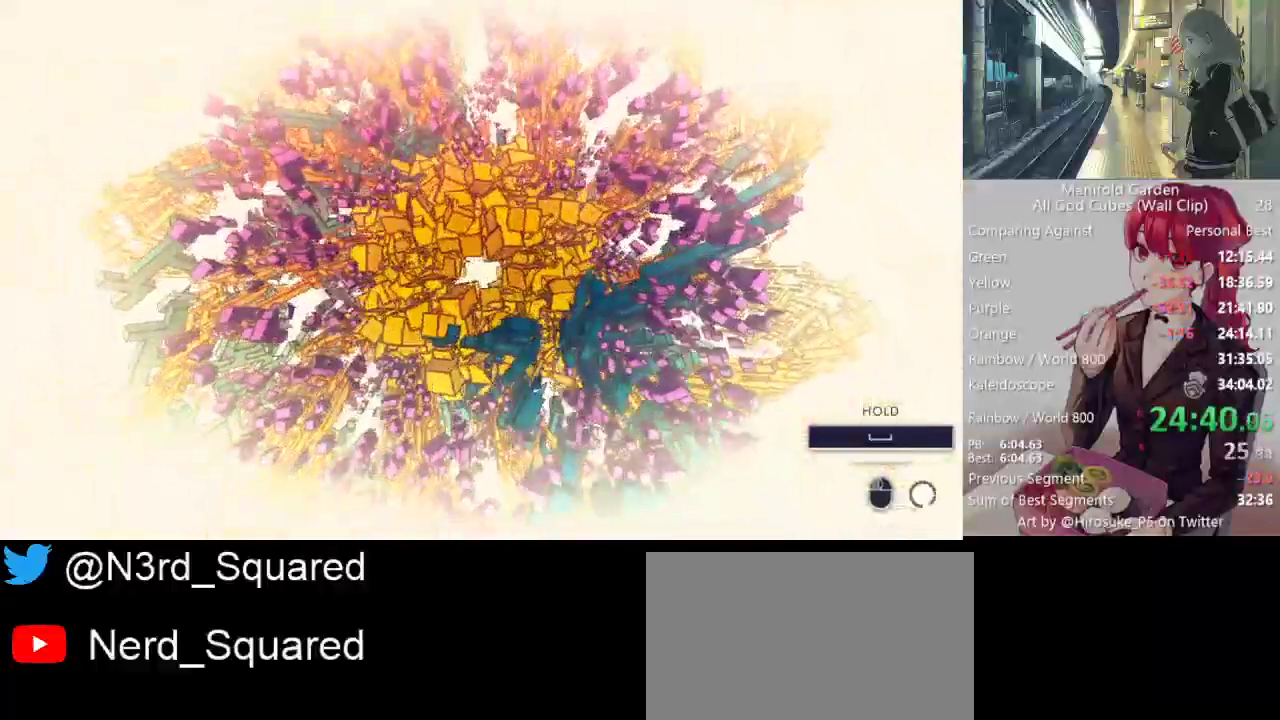
{"keys": ["shift"], "mouse": ["left"], "events": []}
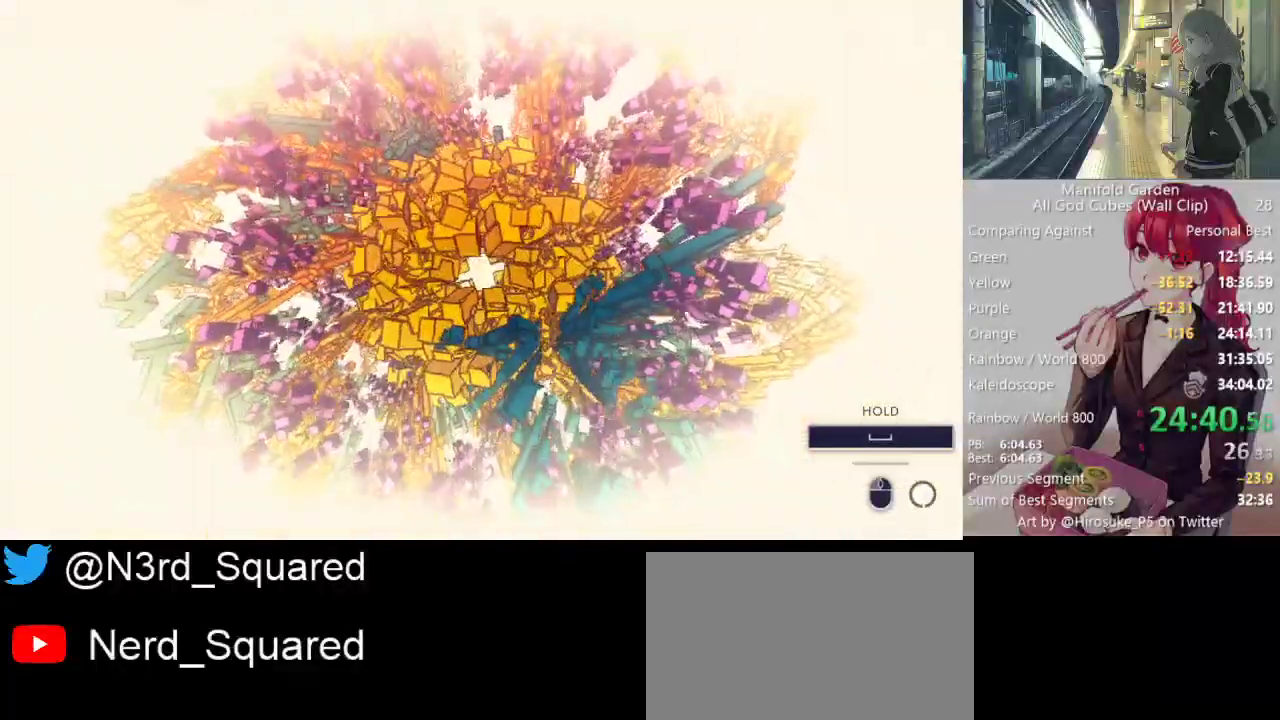
{"keys": ["shift"], "mouse": ["left"], "events": []}
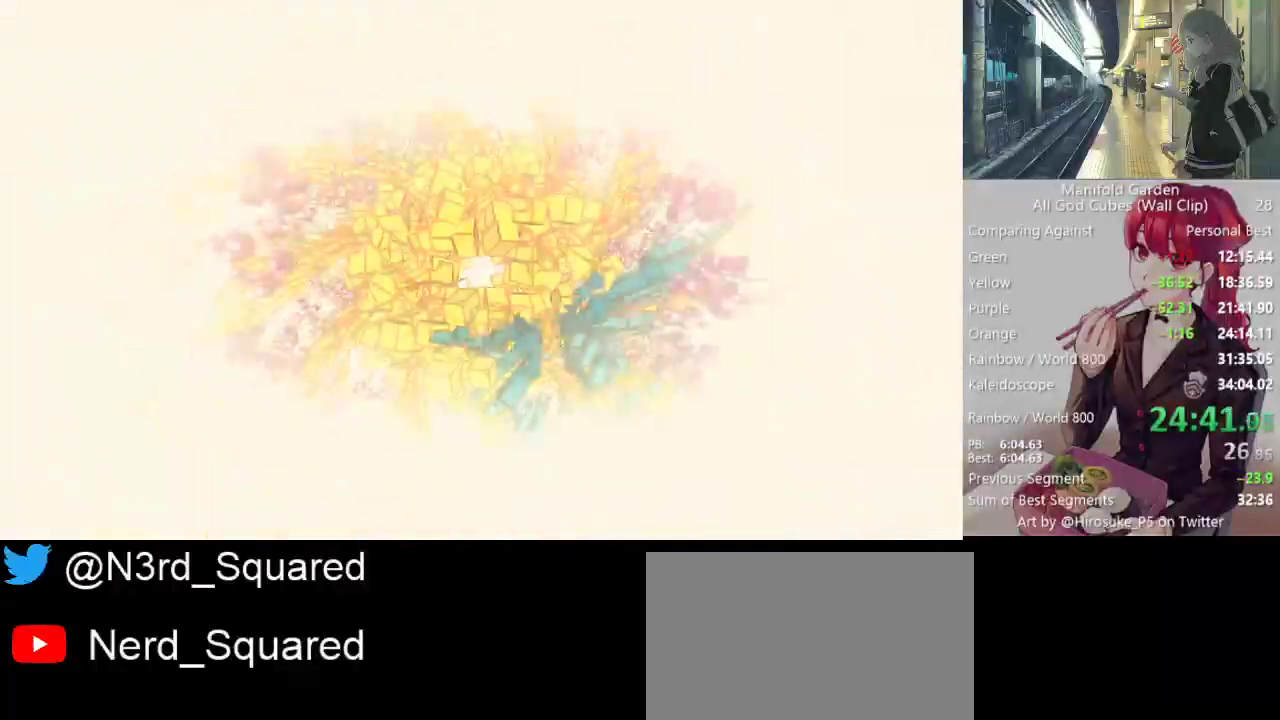
{"keys": ["shift"], "mouse": [], "events": [[433, "mouse_left", "up"]]}
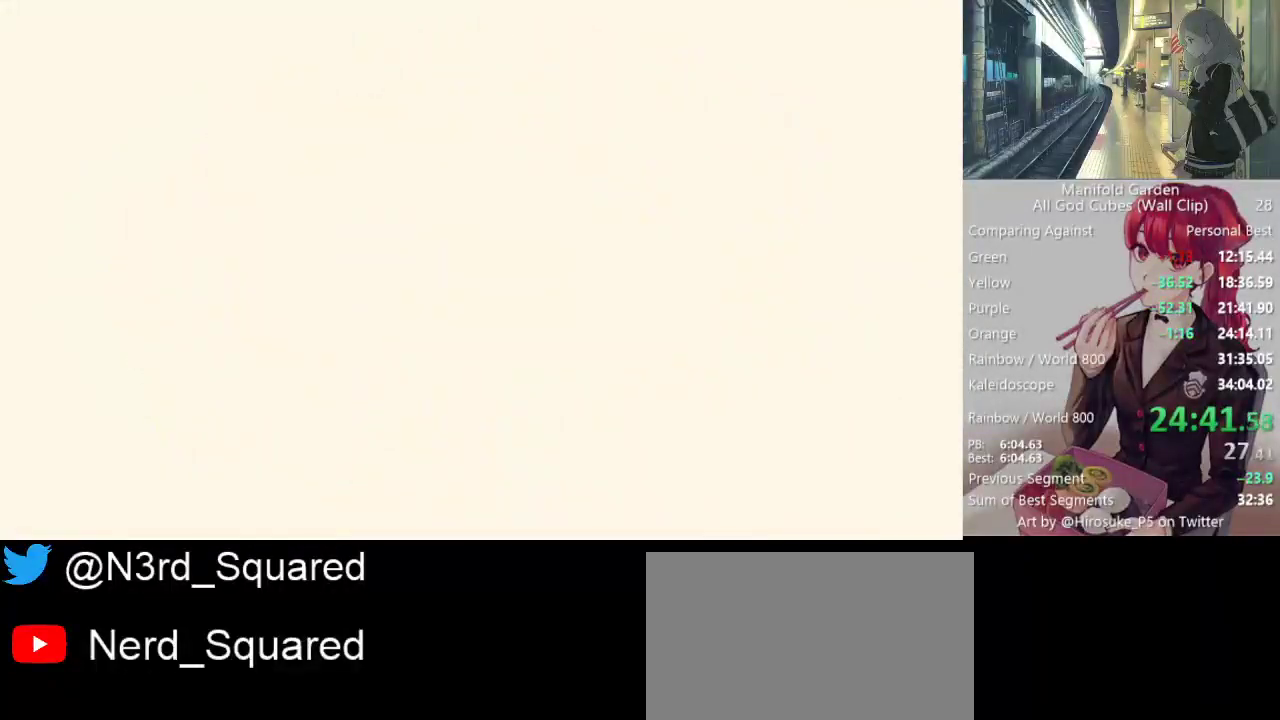
{"keys": ["shift"], "mouse": [], "events": []}
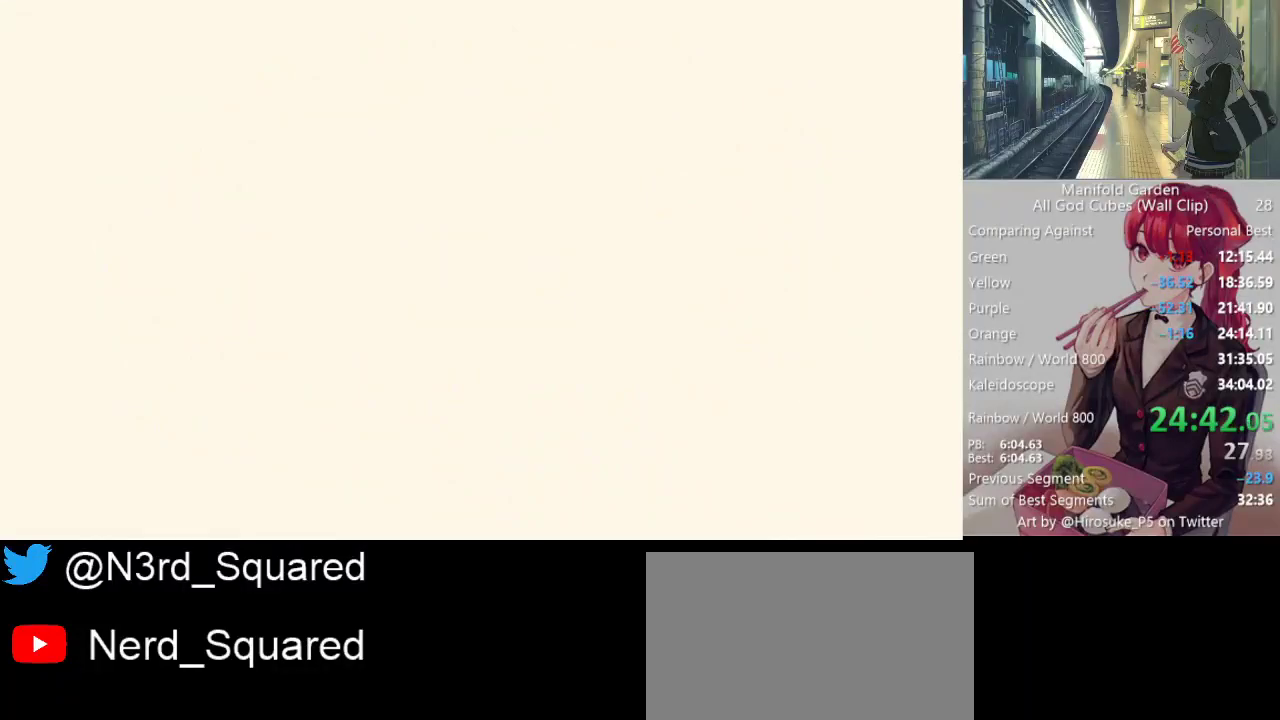
{"keys": ["shift"], "mouse": [], "events": []}
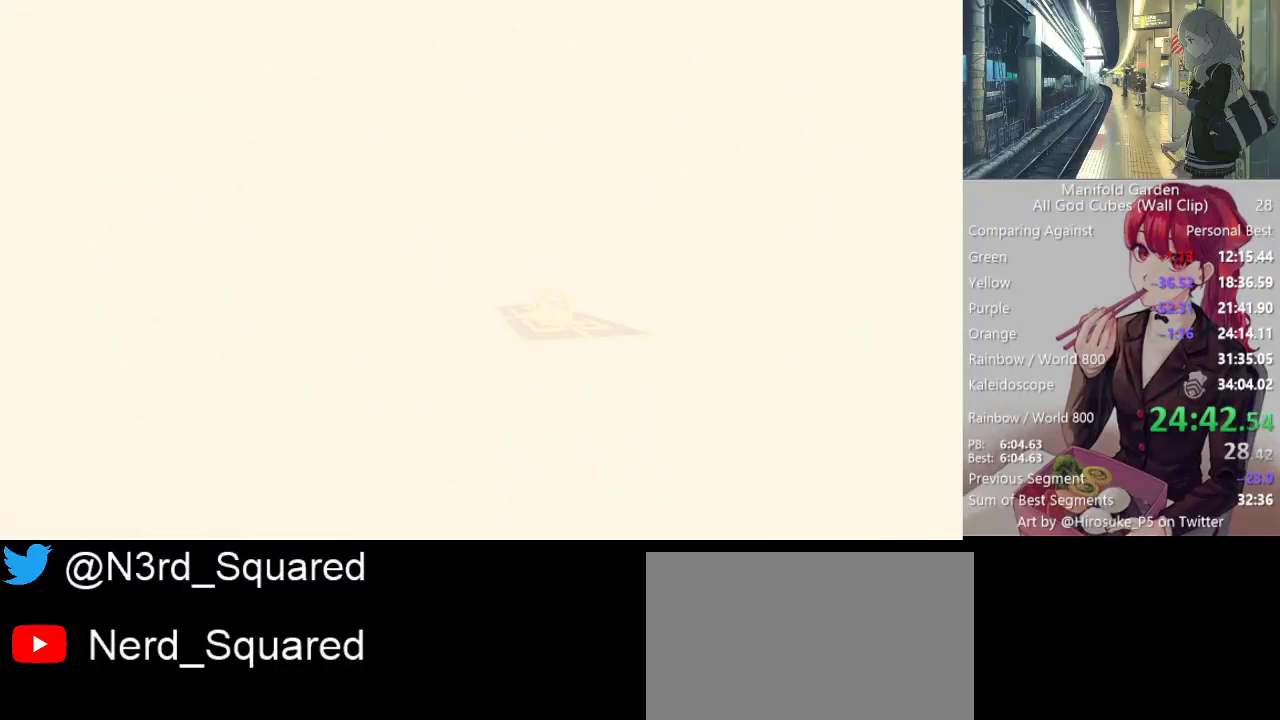
{"keys": ["shift"], "mouse": [], "events": []}